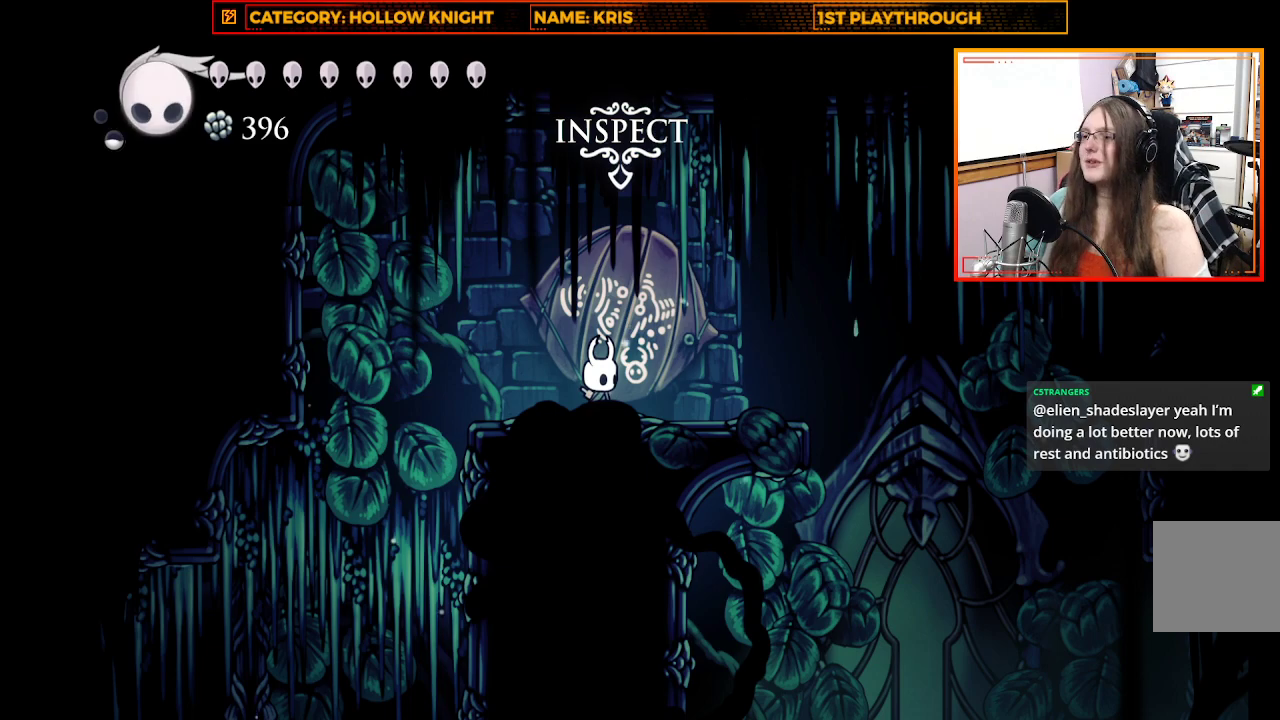
Gameplay with a controller (Xbox layout); each line is a JSON object with the inputs held at the frame after it. "events" lists button and stick changes between this image and that frame as [ms after this image, input, new state], when the widget could be followed in between. Not read: R3 SHARE.
{"buttons": [], "left_stick": "center", "right_stick": "down", "events": [[67, "left_stick", "right"], [433, "left_stick", "center"], [467, "right_stick", "down"]]}
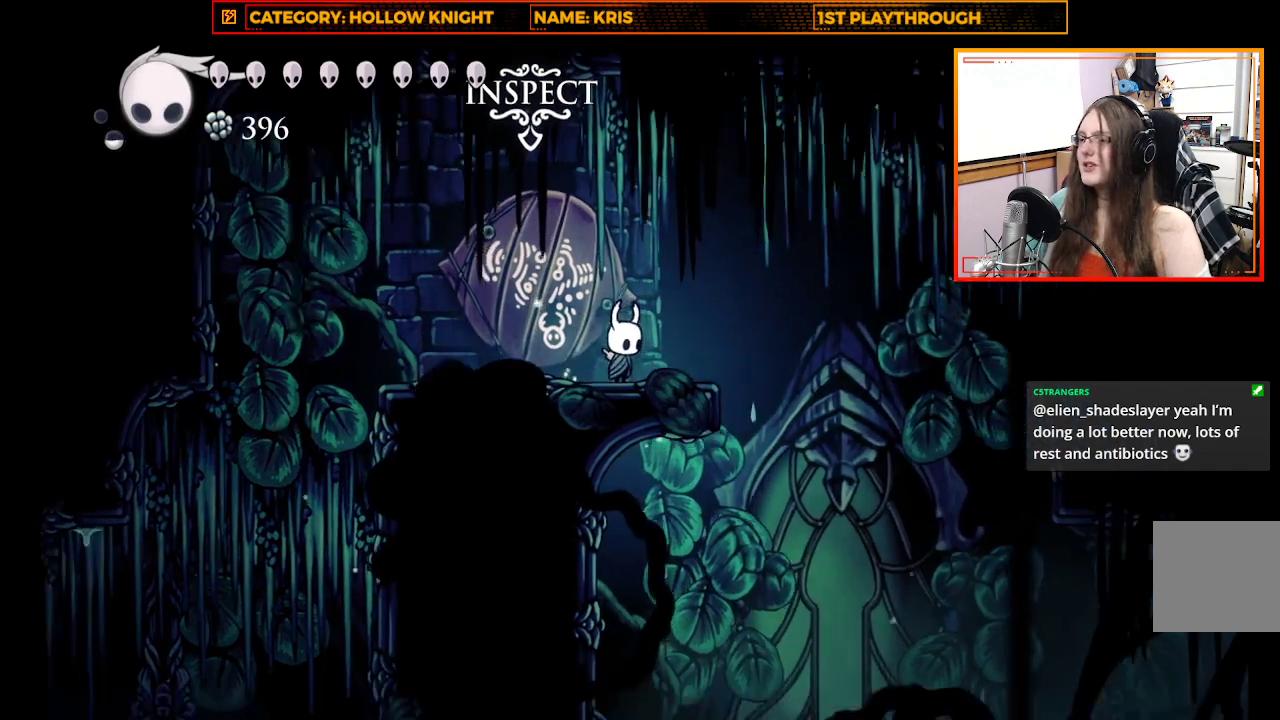
{"buttons": [], "left_stick": "center", "right_stick": "down", "events": []}
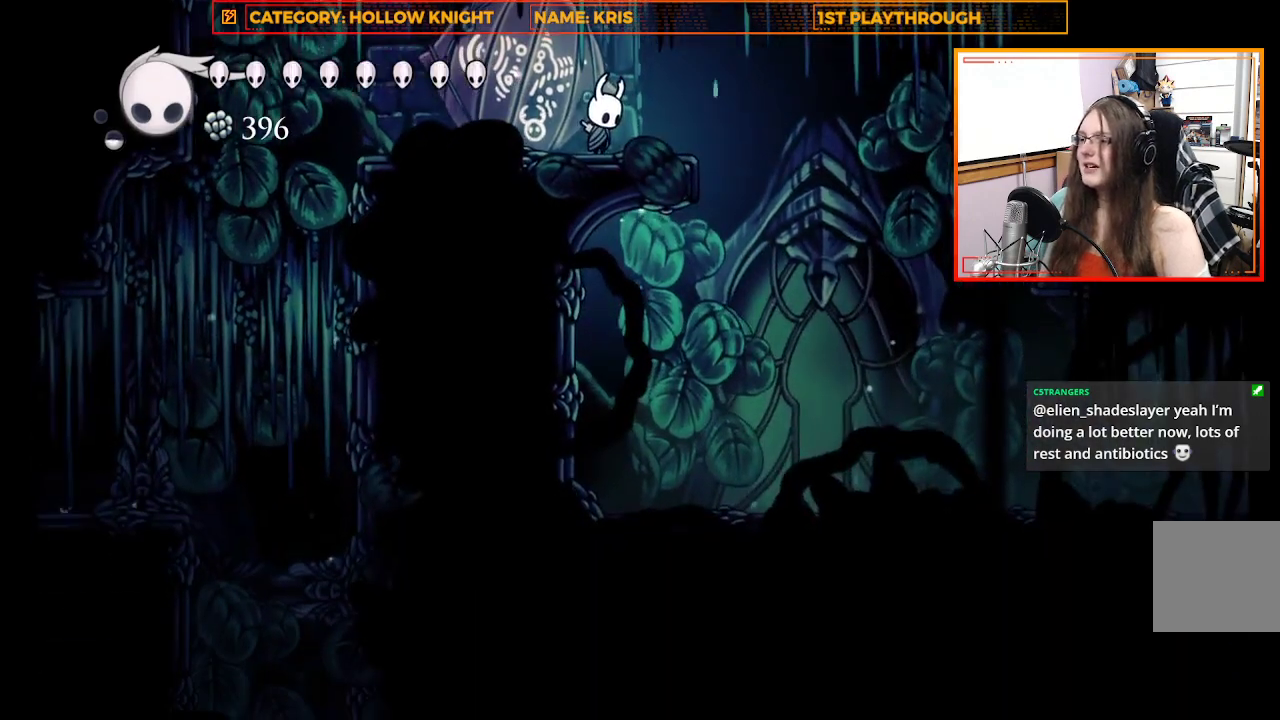
{"buttons": [], "left_stick": "left", "right_stick": "center", "events": [[267, "right_stick", "center"], [300, "left_stick", "left"]]}
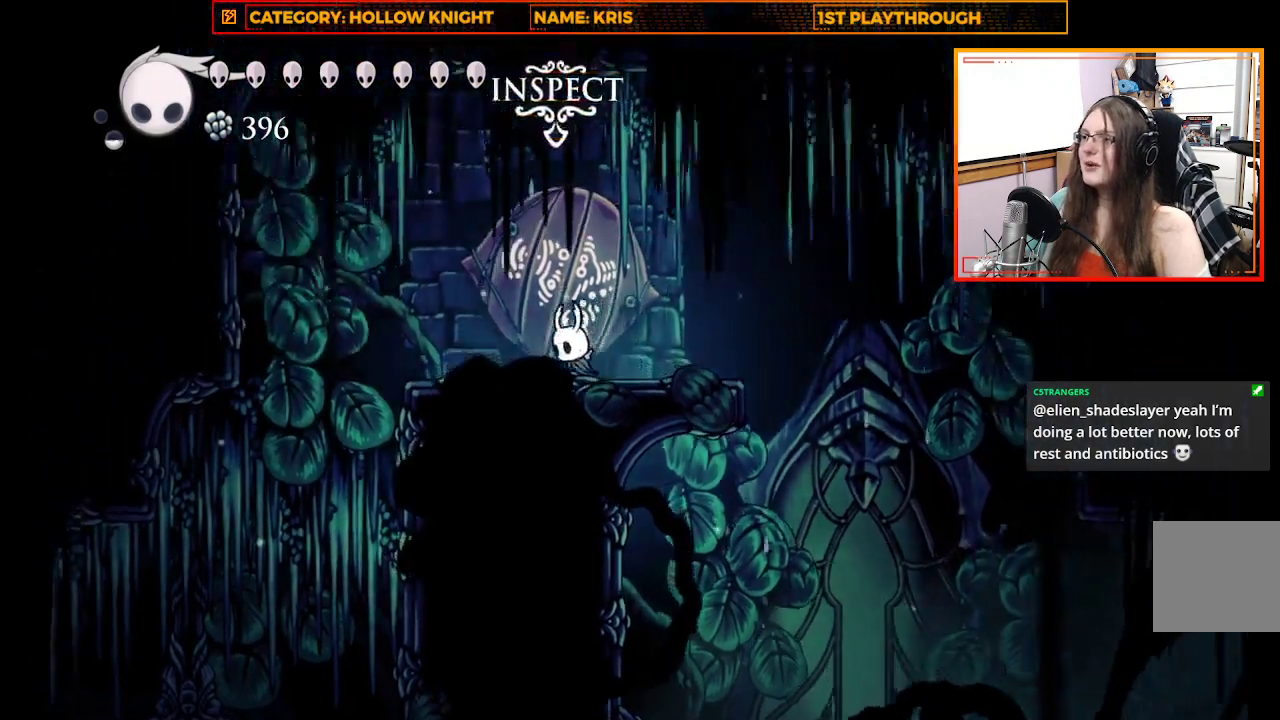
{"buttons": [], "left_stick": "center", "right_stick": "center", "events": [[100, "A", "down"], [200, "left_stick", "up"], [267, "left_stick", "up-right"], [400, "A", "up"], [467, "left_stick", "center"]]}
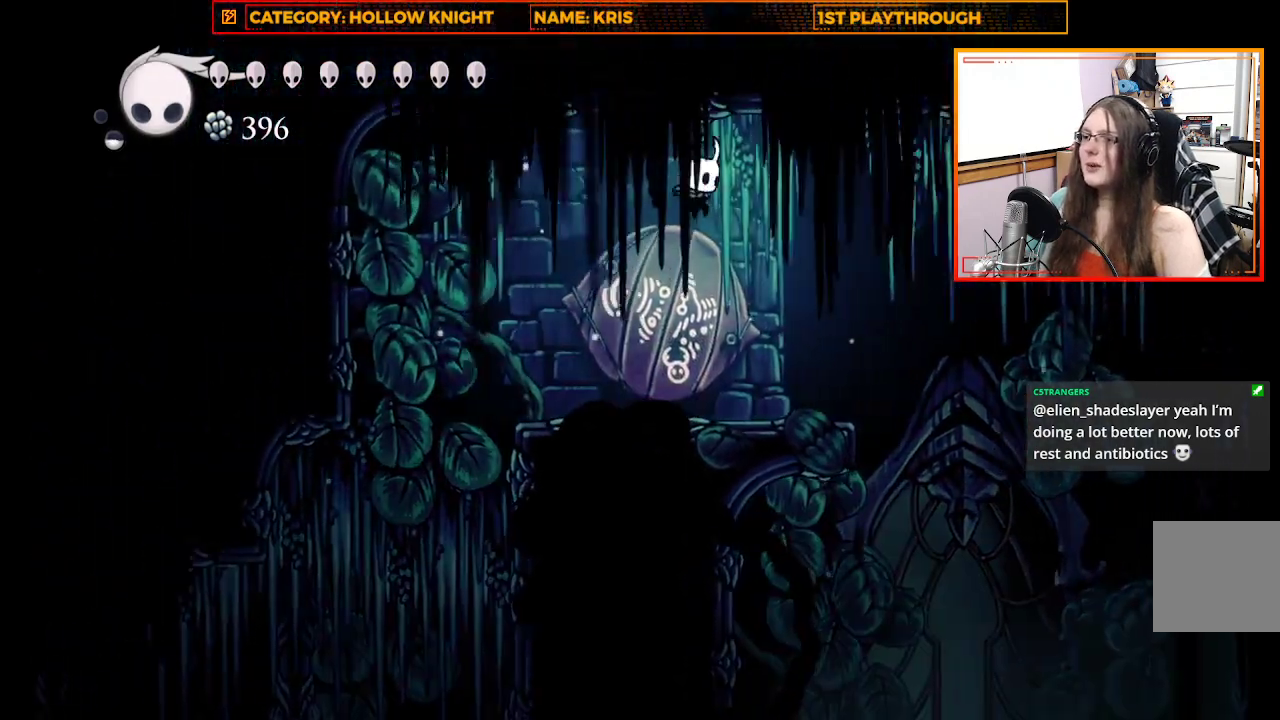
{"buttons": [], "left_stick": "up-left", "right_stick": "center", "events": [[133, "left_stick", "up-left"]]}
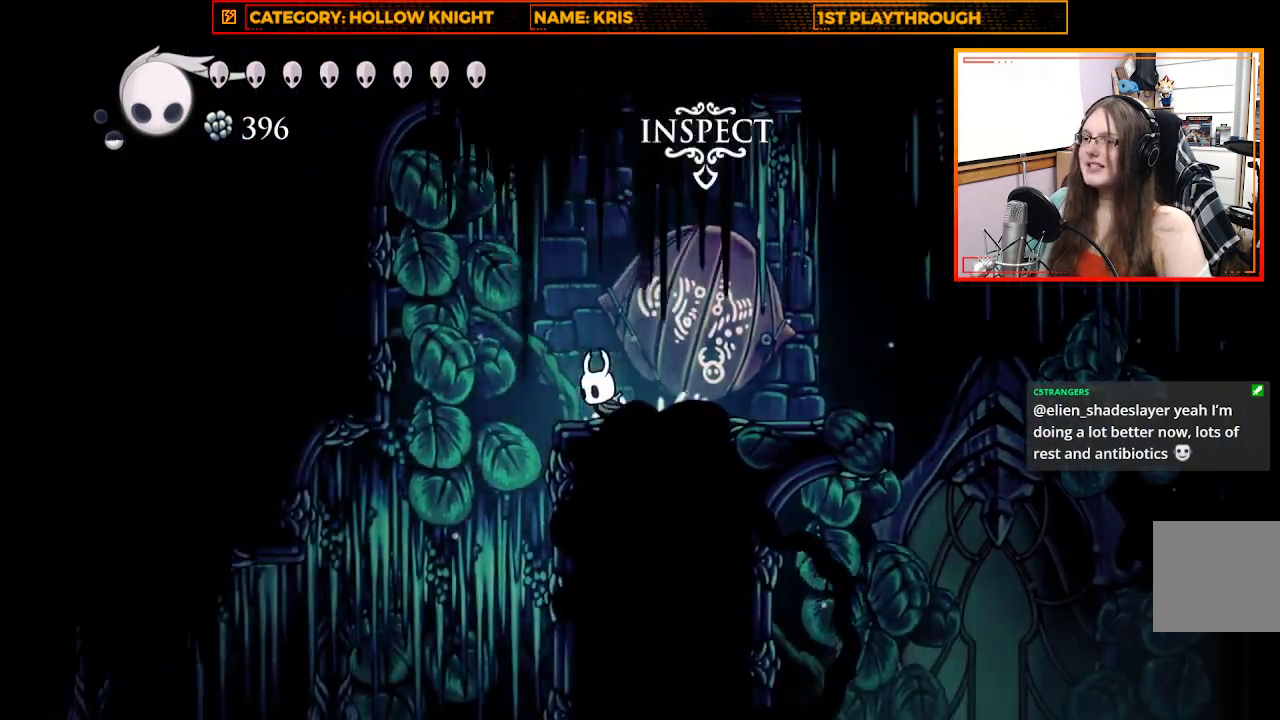
{"buttons": [], "left_stick": "center", "right_stick": "center", "events": [[233, "left_stick", "center"]]}
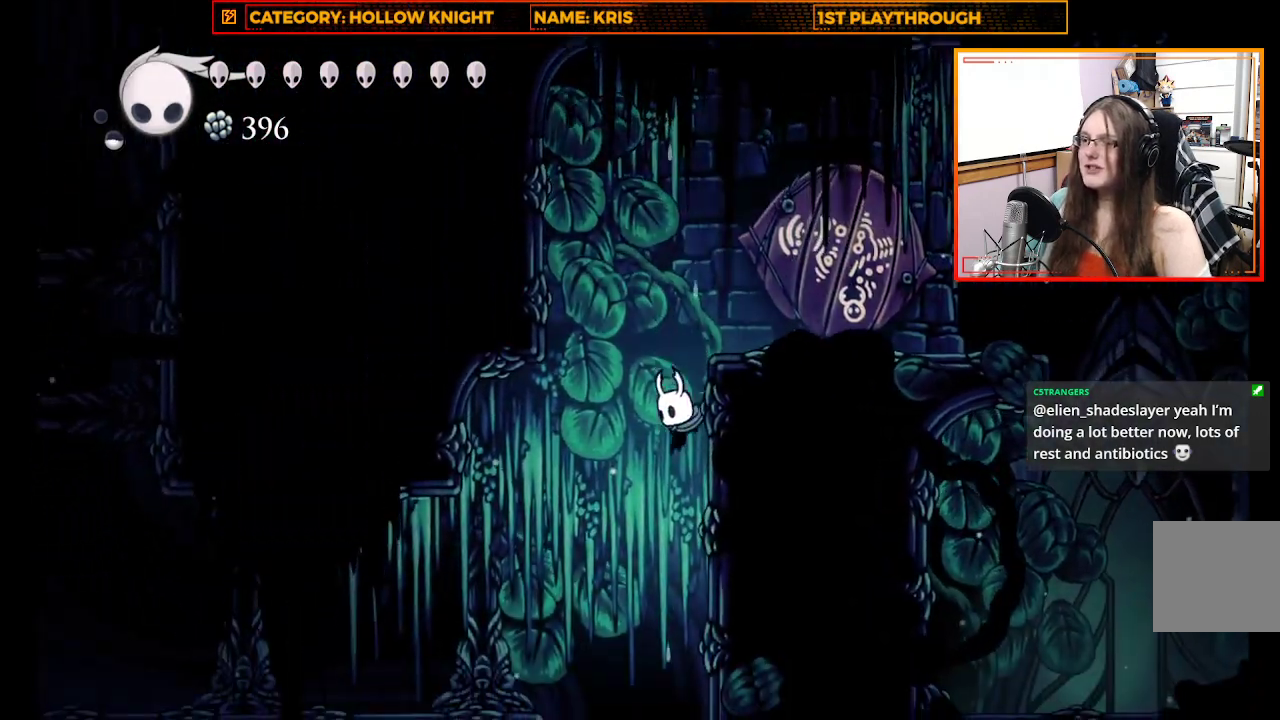
{"buttons": ["A"], "left_stick": "up-left", "right_stick": "center", "events": [[200, "A", "down"], [200, "left_stick", "up-left"]]}
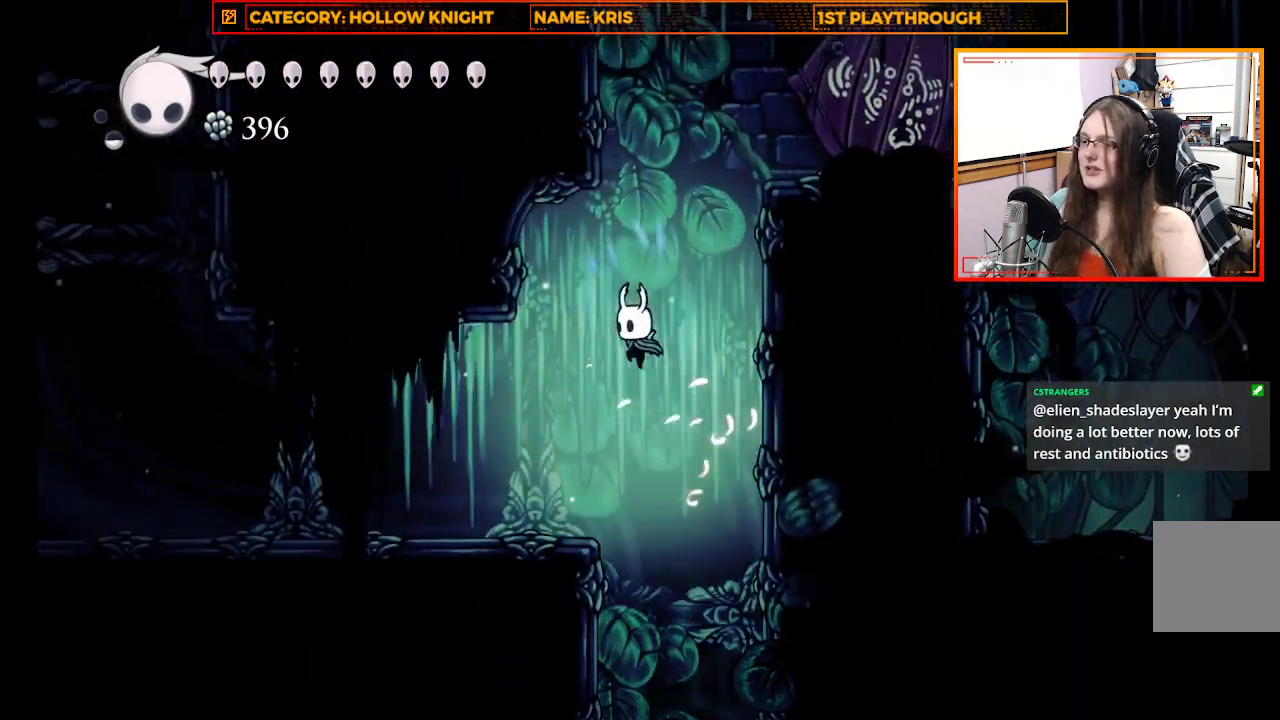
{"buttons": [], "left_stick": "right", "right_stick": "center", "events": [[167, "A", "up"], [233, "left_stick", "center"], [400, "left_stick", "right"]]}
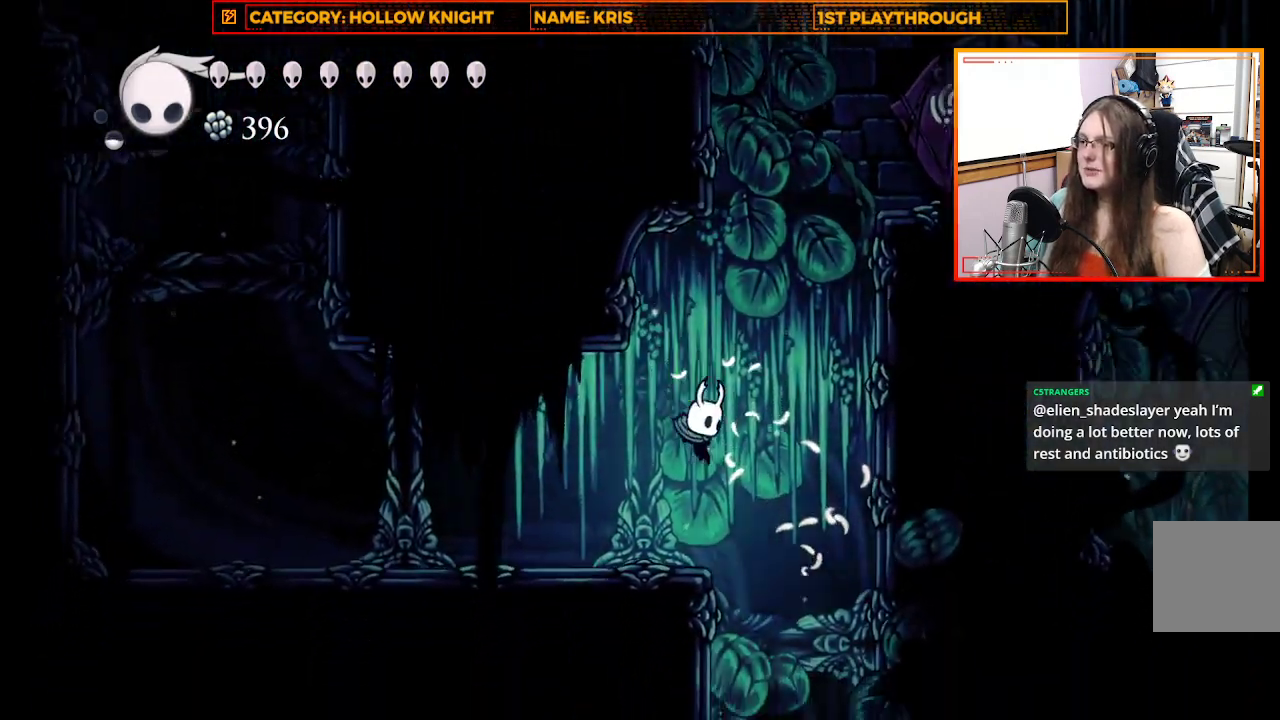
{"buttons": [], "left_stick": "right", "right_stick": "center", "events": [[33, "left_stick", "center"], [367, "left_stick", "right"]]}
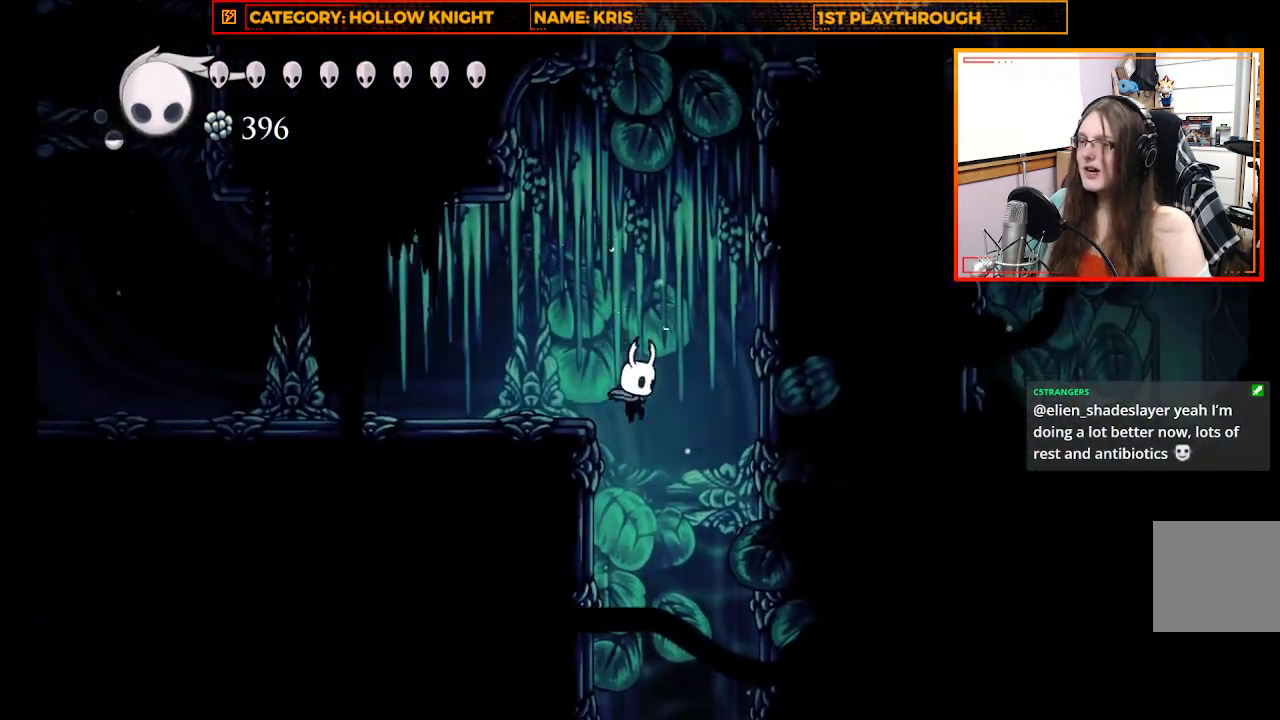
{"buttons": [], "left_stick": "up-left", "right_stick": "center", "events": [[33, "left_stick", "center"], [233, "left_stick", "up-left"]]}
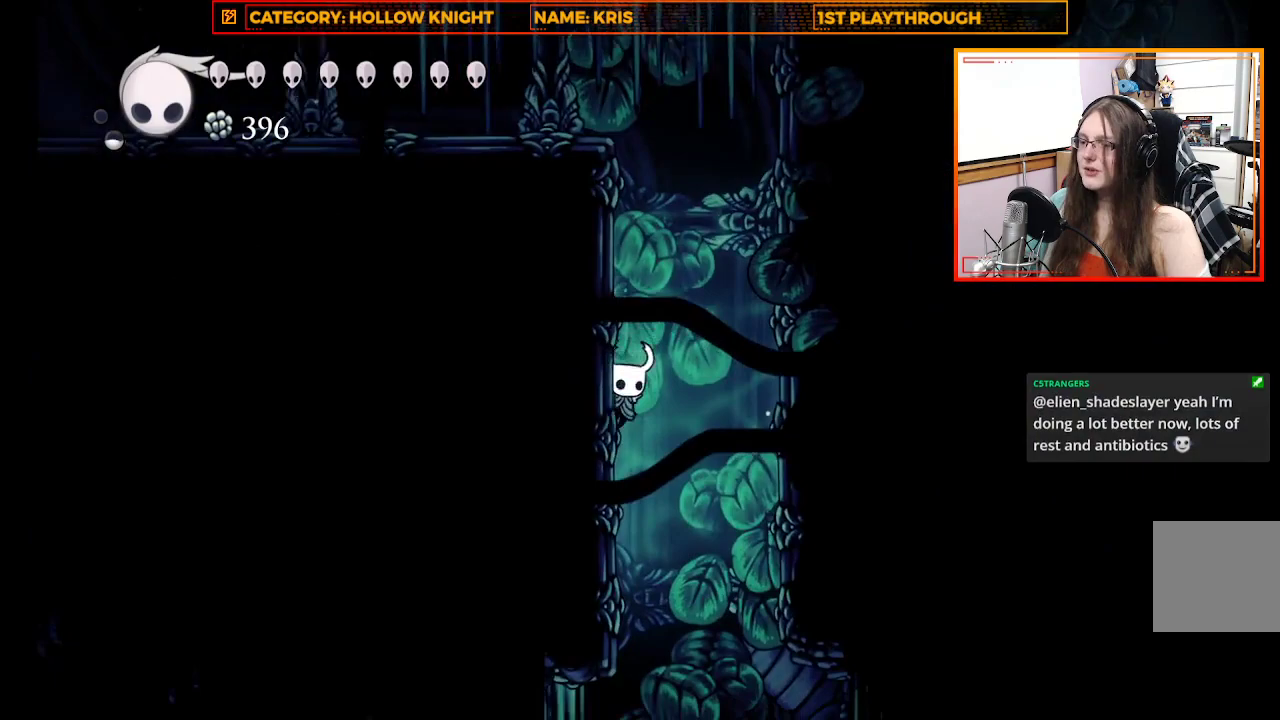
{"buttons": [], "left_stick": "up-left", "right_stick": "center", "events": []}
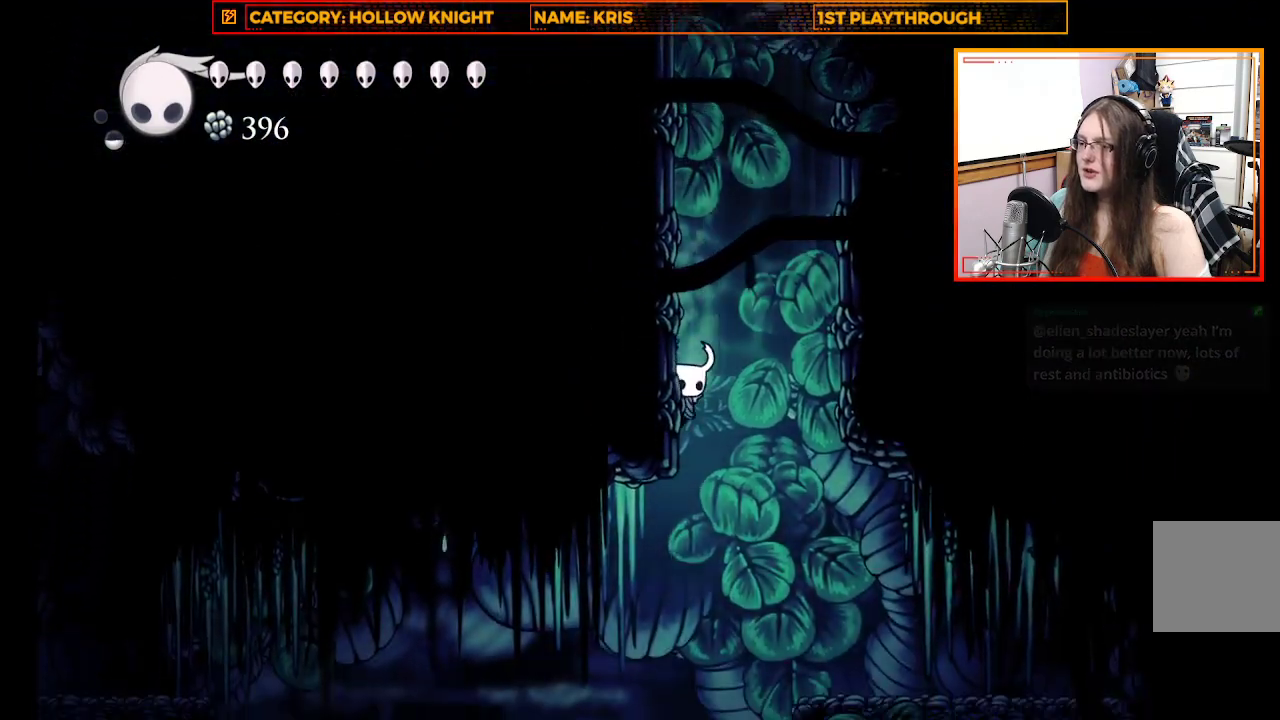
{"buttons": ["R2"], "left_stick": "right", "right_stick": "center", "events": [[100, "left_stick", "center"], [433, "R2", "down"], [433, "left_stick", "right"]]}
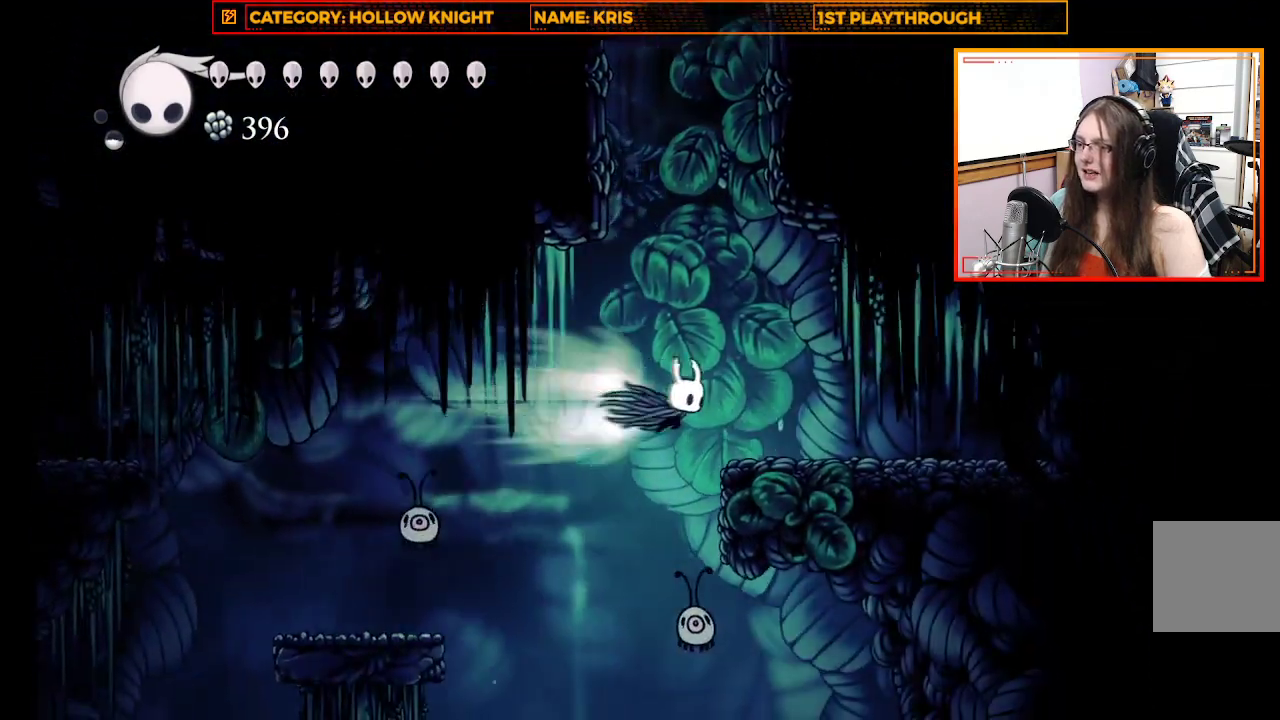
{"buttons": [], "left_stick": "right", "right_stick": "center", "events": [[267, "R2", "up"]]}
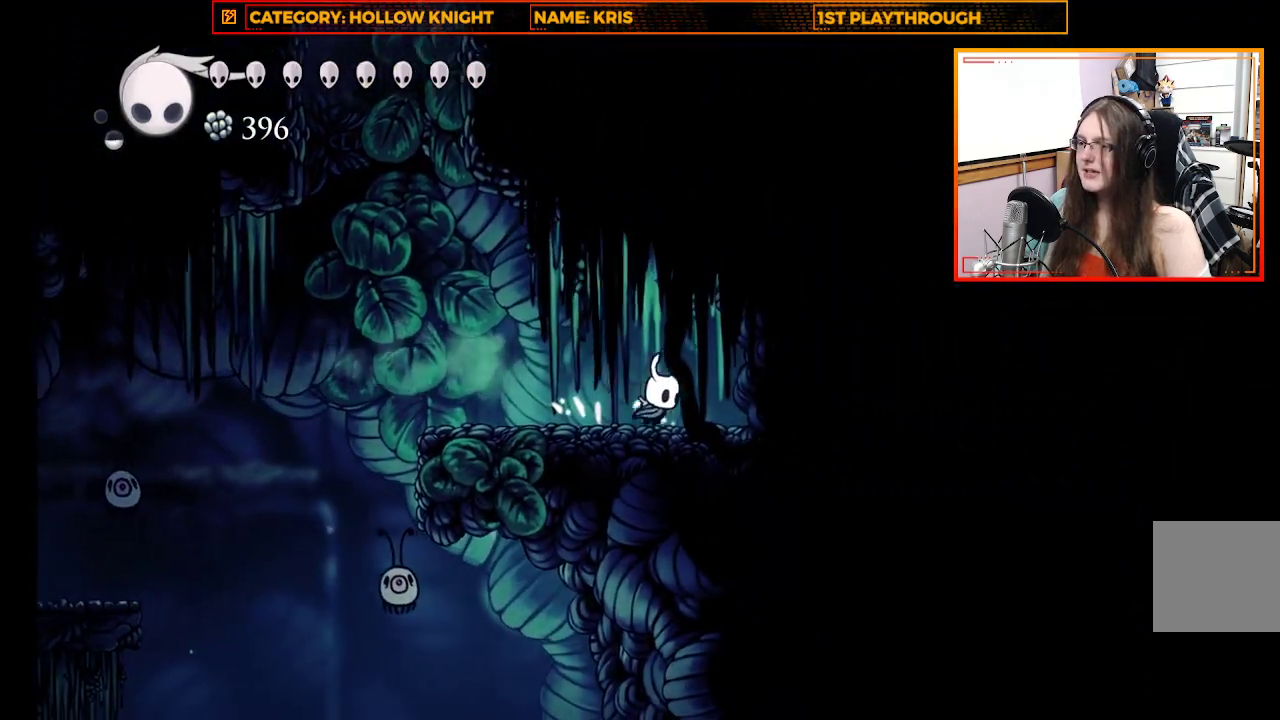
{"buttons": ["L1"], "left_stick": "center", "right_stick": "center", "events": [[33, "left_stick", "center"], [167, "L1", "down"]]}
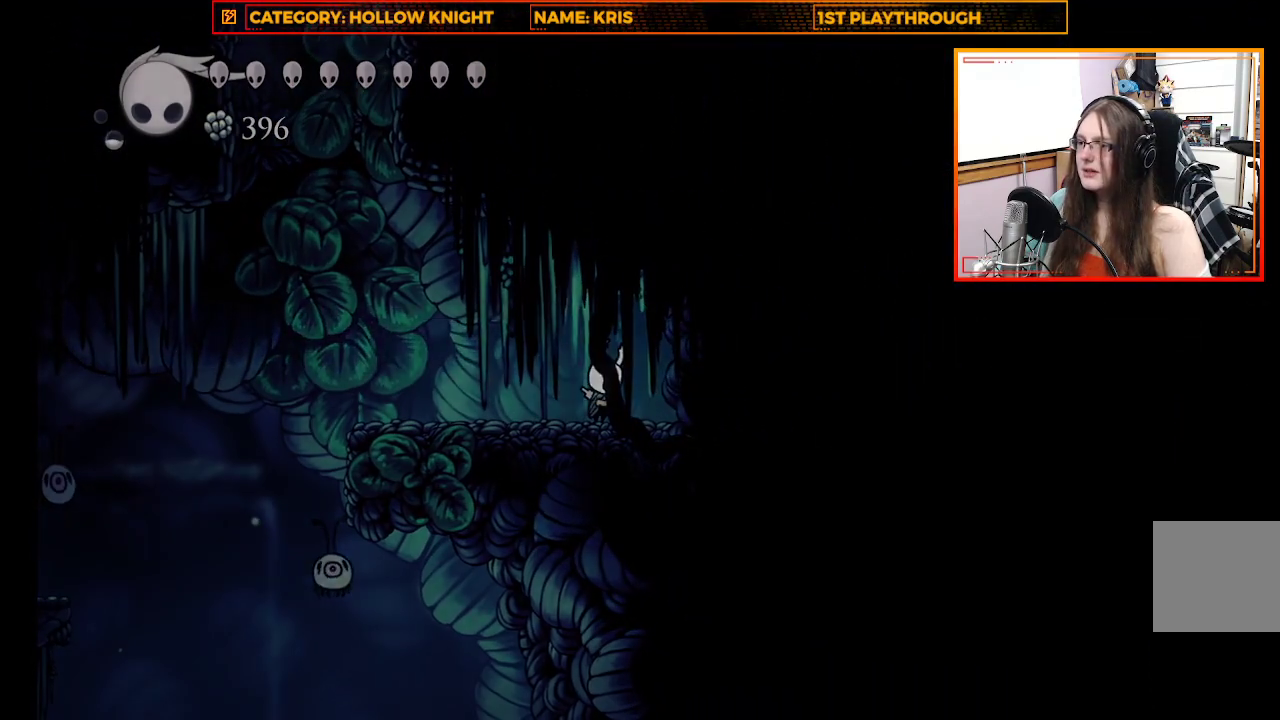
{"buttons": ["L1"], "left_stick": "center", "right_stick": "center", "events": []}
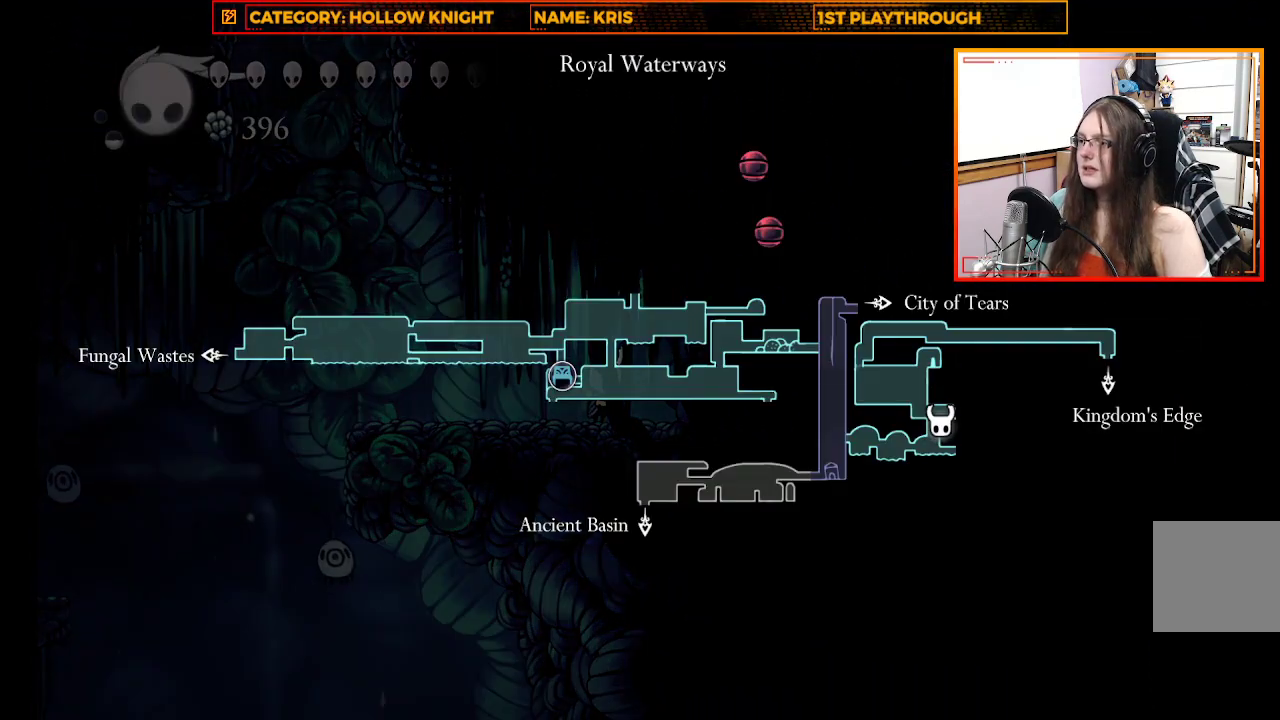
{"buttons": [], "left_stick": "up-left", "right_stick": "center", "events": [[400, "L1", "up"], [500, "left_stick", "up-left"]]}
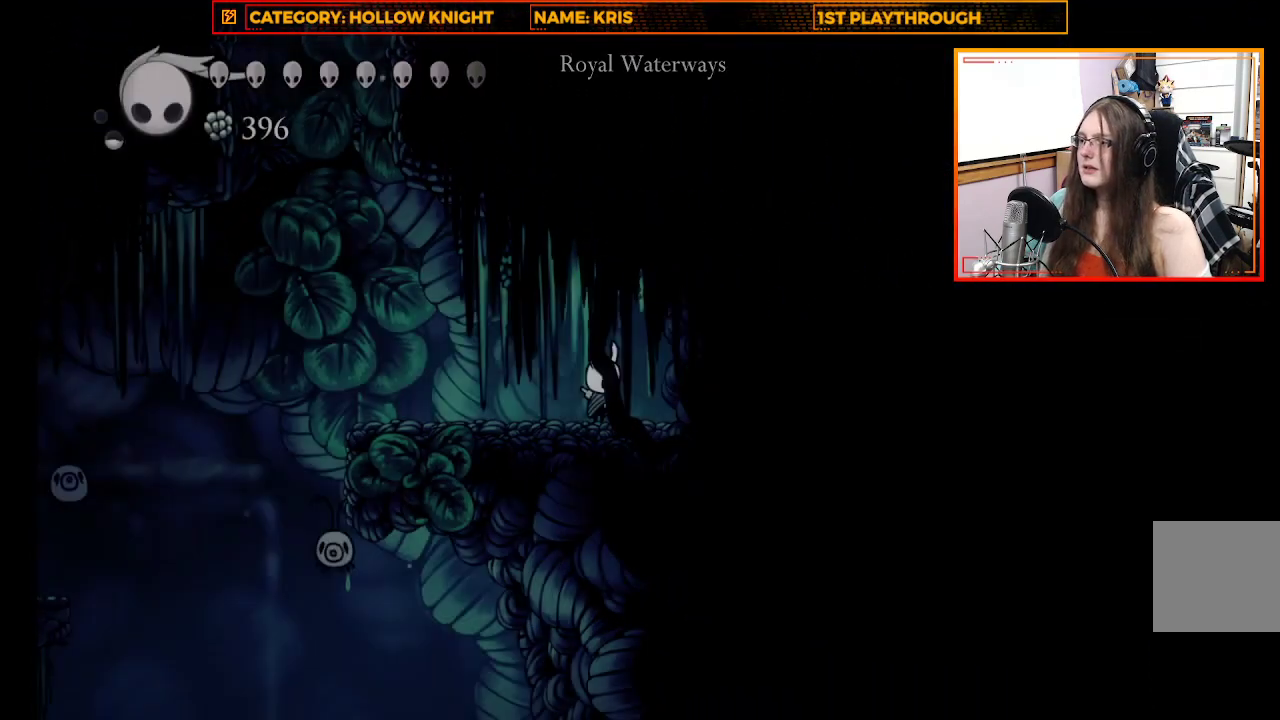
{"buttons": [], "left_stick": "up-left", "right_stick": "center", "events": []}
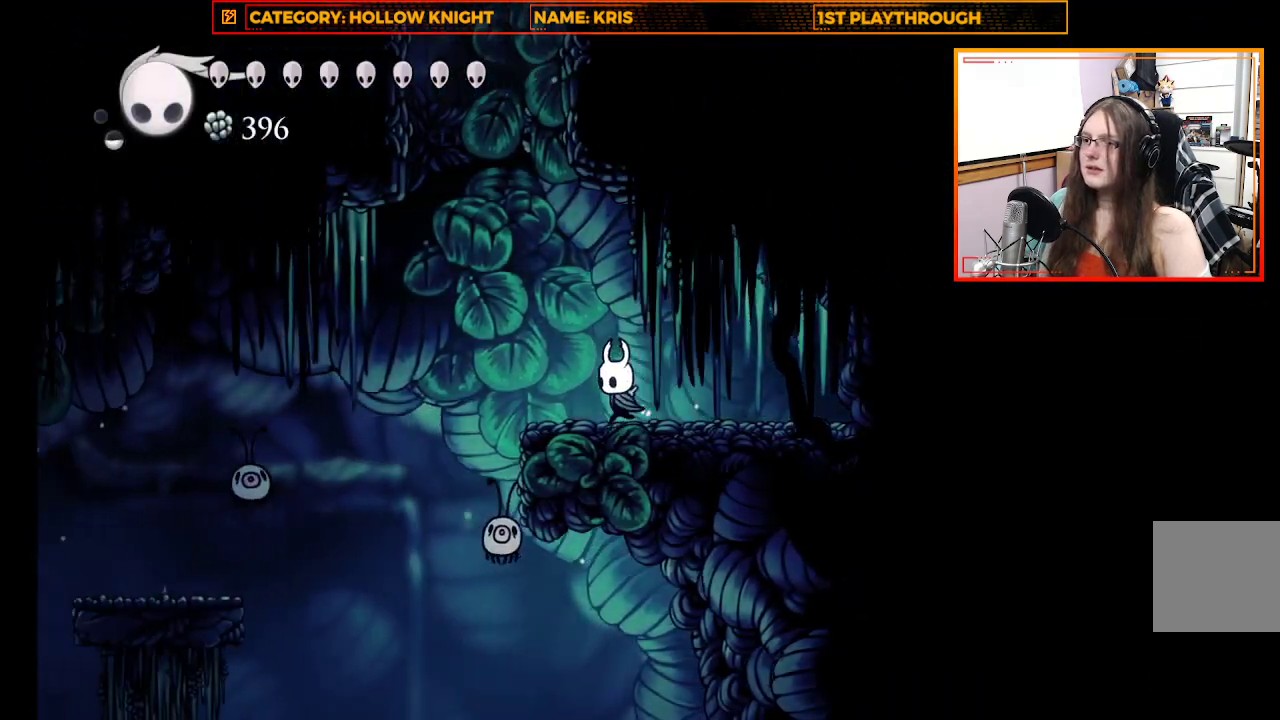
{"buttons": ["A"], "left_stick": "up-right", "right_stick": "center", "events": [[133, "A", "down"], [233, "left_stick", "up"], [433, "left_stick", "up-right"]]}
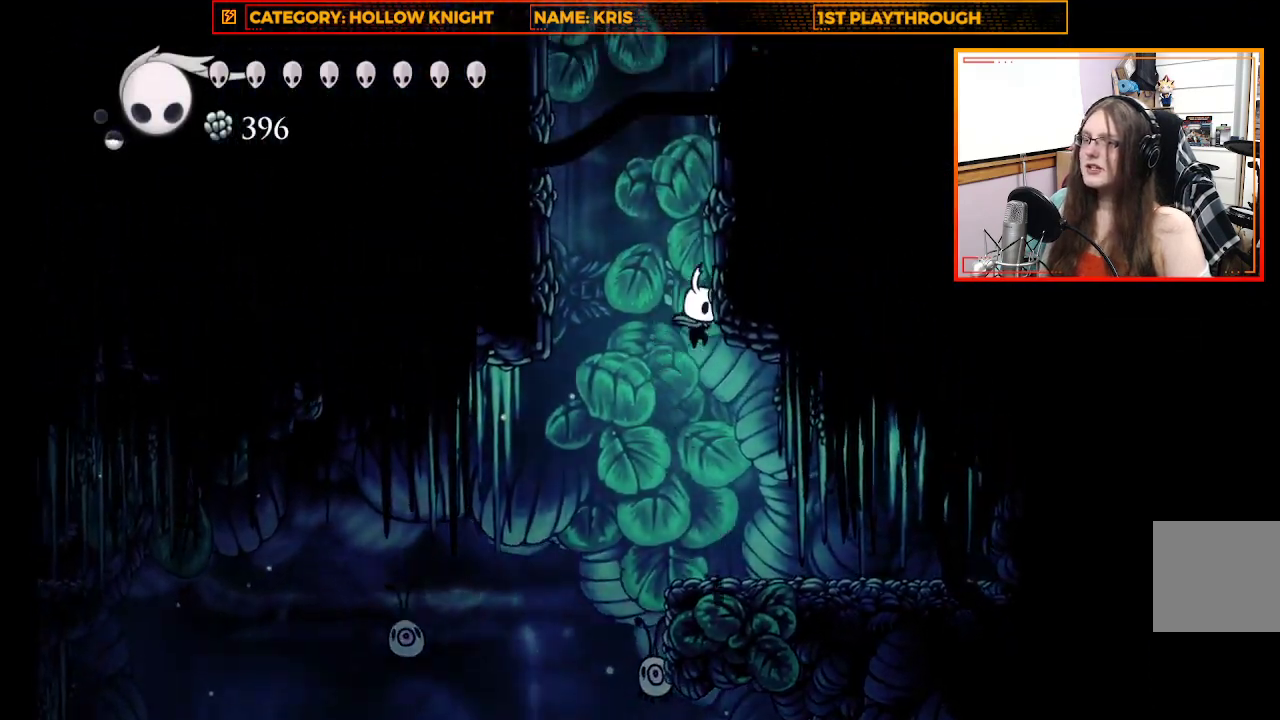
{"buttons": [], "left_stick": "up-right", "right_stick": "center", "events": [[167, "A", "up"], [233, "A", "down"], [467, "A", "up"]]}
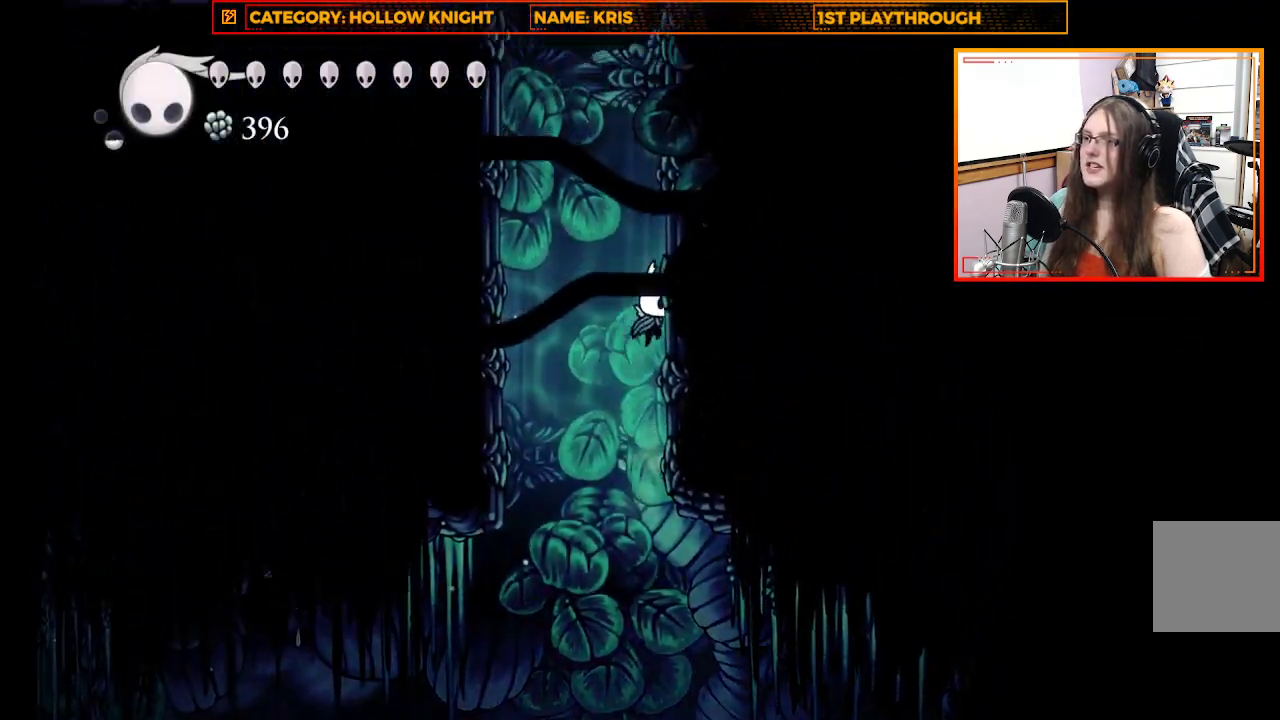
{"buttons": [], "left_stick": "up-right", "right_stick": "center", "events": [[100, "A", "down"], [333, "A", "up"]]}
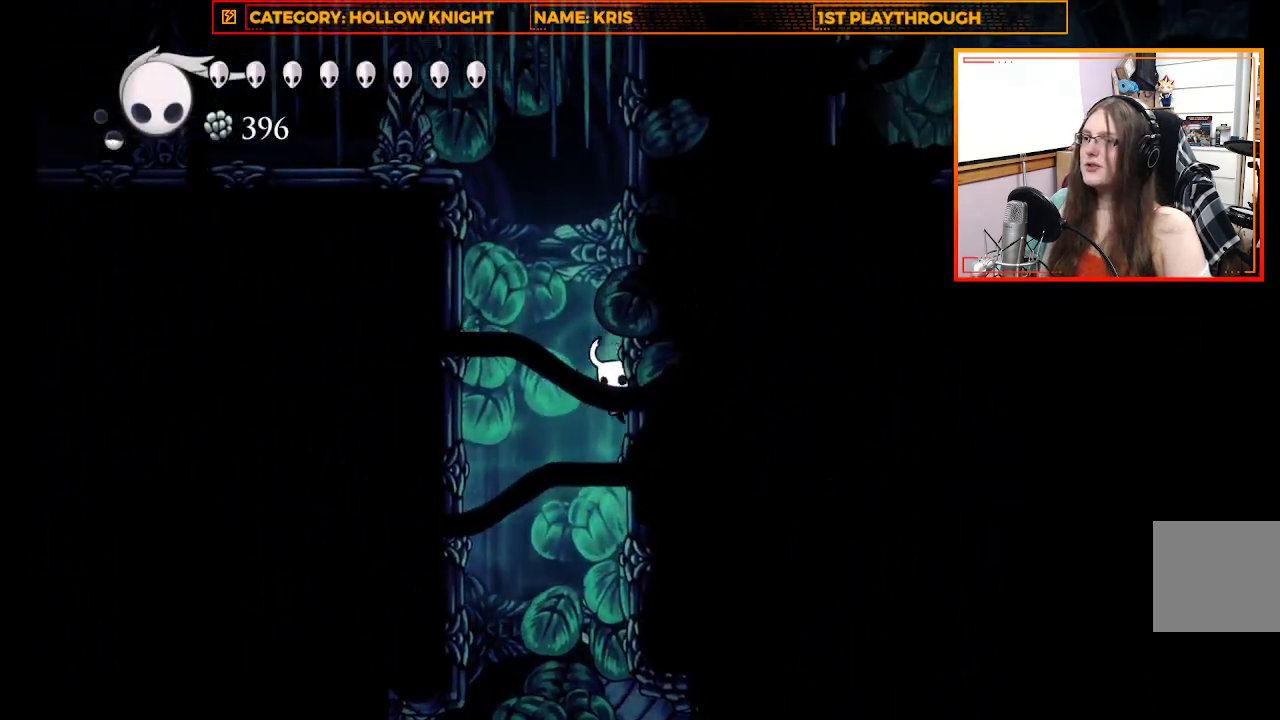
{"buttons": ["A"], "left_stick": "up-right", "right_stick": "center", "events": [[33, "A", "down"], [233, "A", "up"], [367, "A", "down"]]}
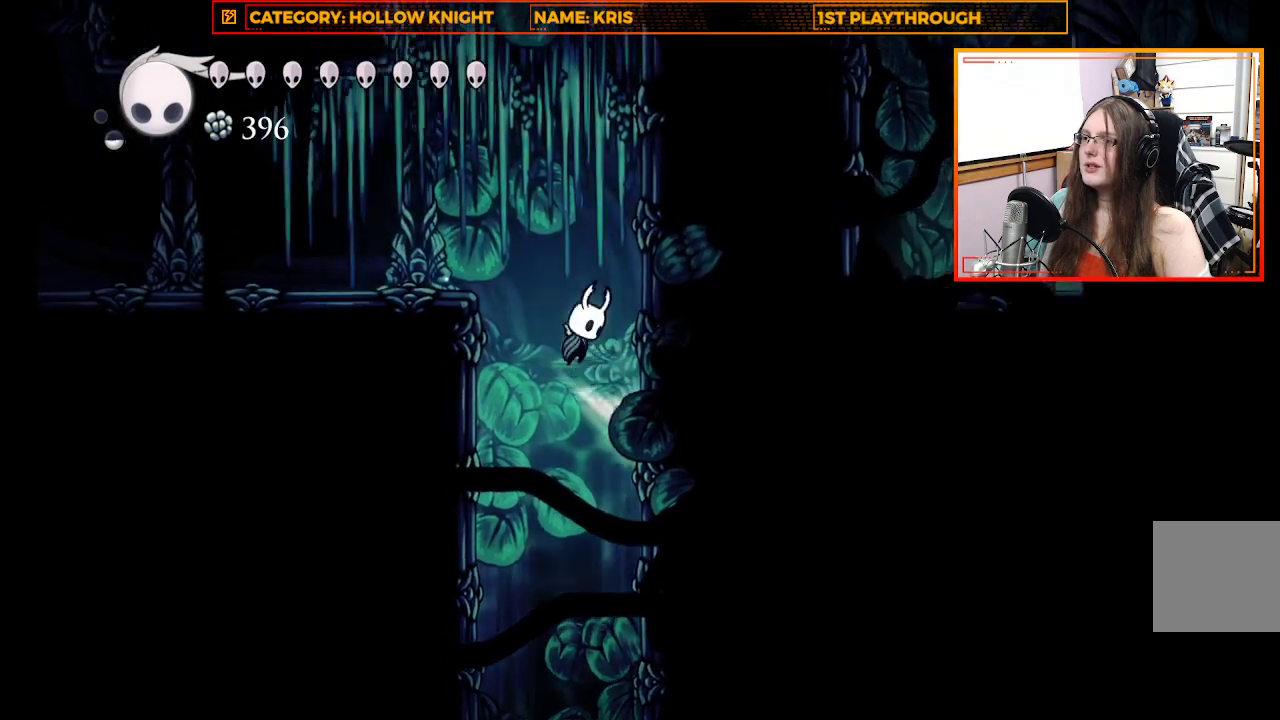
{"buttons": [], "left_stick": "up-right", "right_stick": "center", "events": [[100, "A", "up"], [267, "A", "down"], [467, "A", "up"]]}
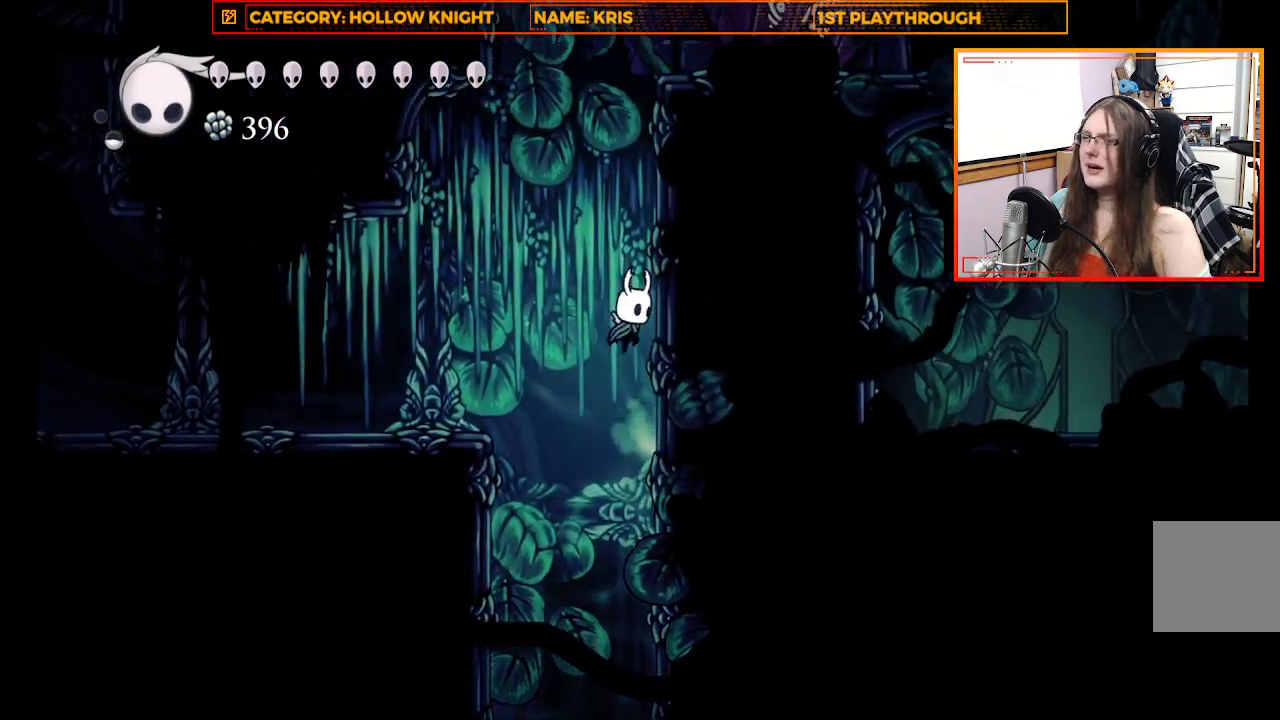
{"buttons": ["A"], "left_stick": "up-right", "right_stick": "center", "events": [[167, "A", "down"], [367, "A", "up"], [500, "A", "down"]]}
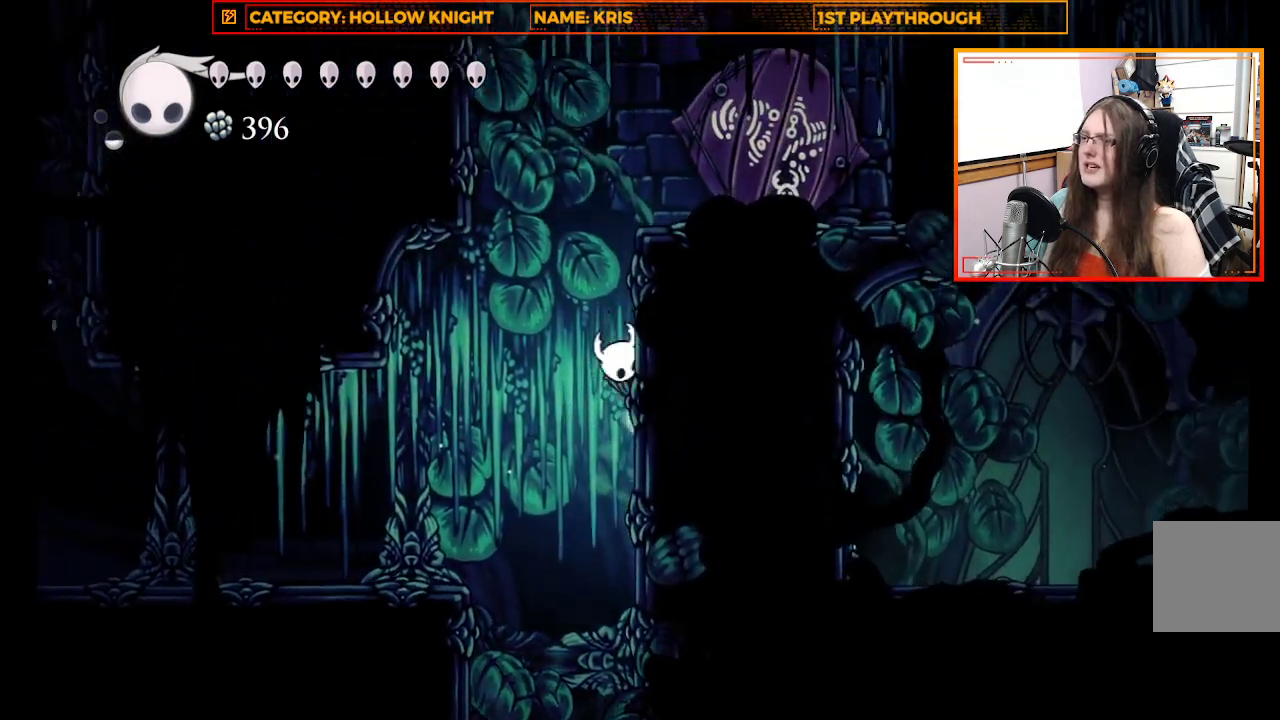
{"buttons": ["A"], "left_stick": "up-right", "right_stick": "center", "events": [[233, "A", "up"], [367, "A", "down"]]}
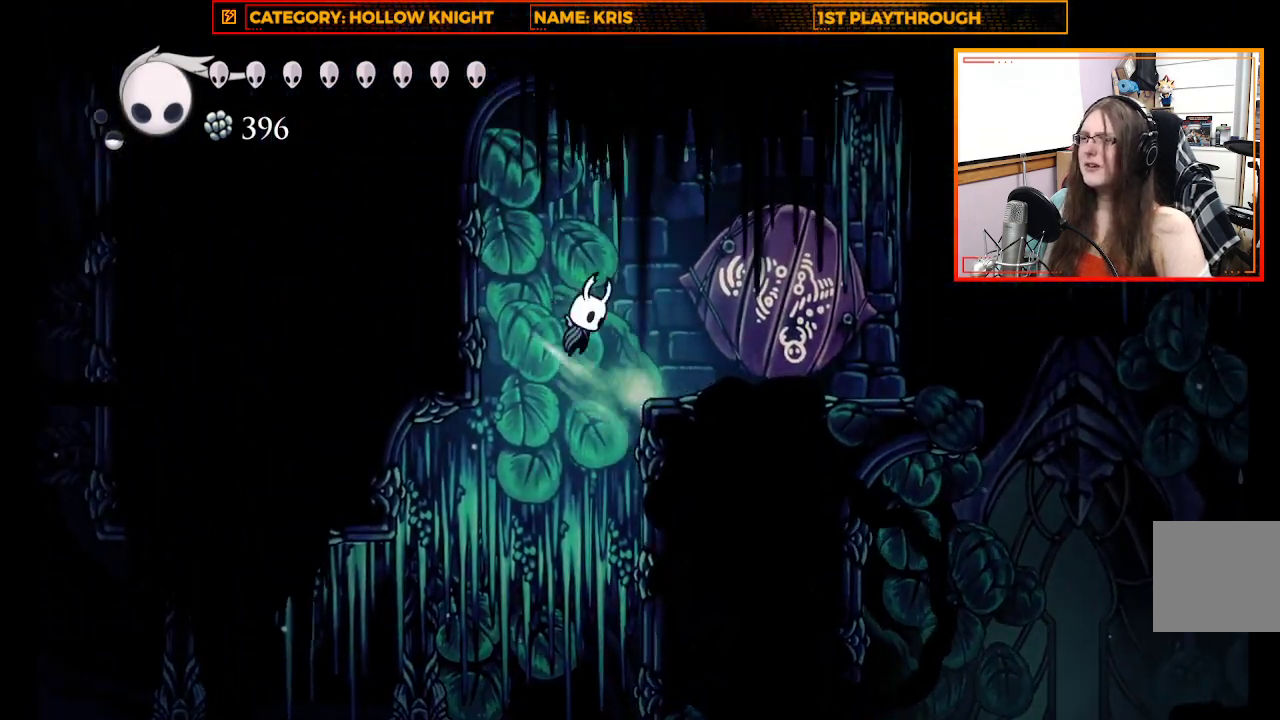
{"buttons": [], "left_stick": "up-right", "right_stick": "center", "events": [[100, "A", "up"], [200, "R2", "down"], [400, "R2", "up"]]}
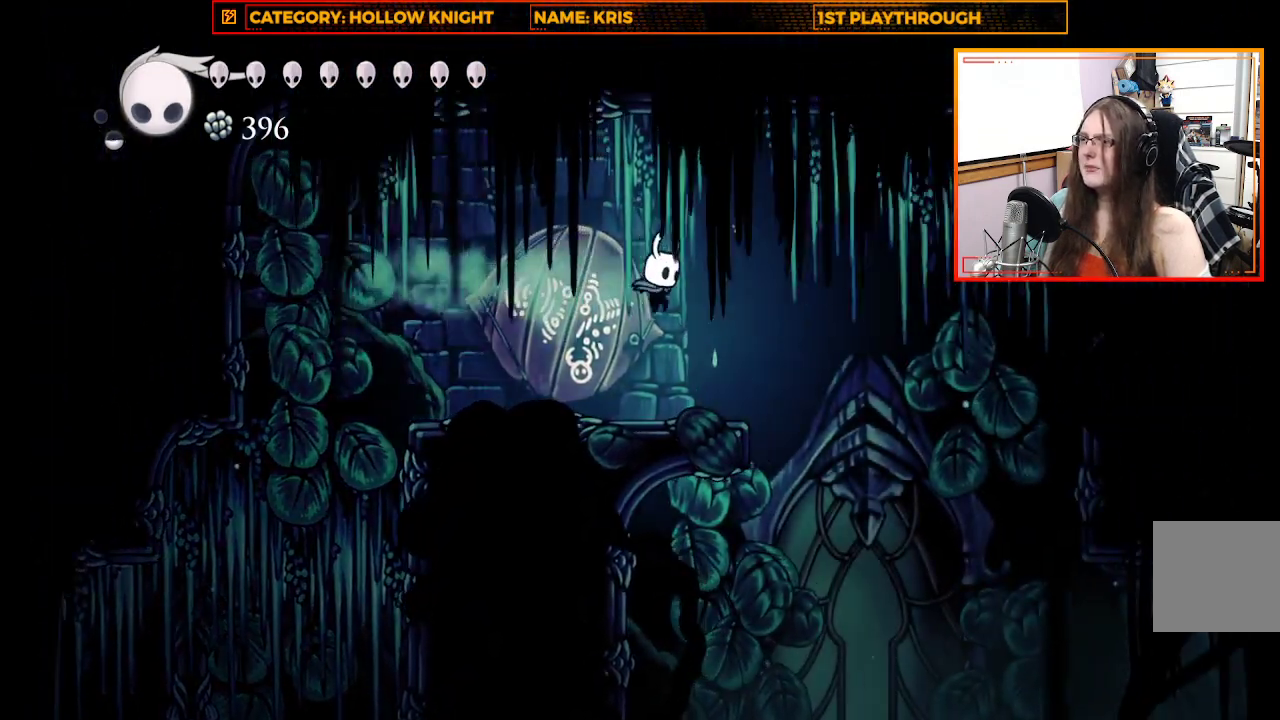
{"buttons": [], "left_stick": "up", "right_stick": "center", "events": [[467, "left_stick", "up"]]}
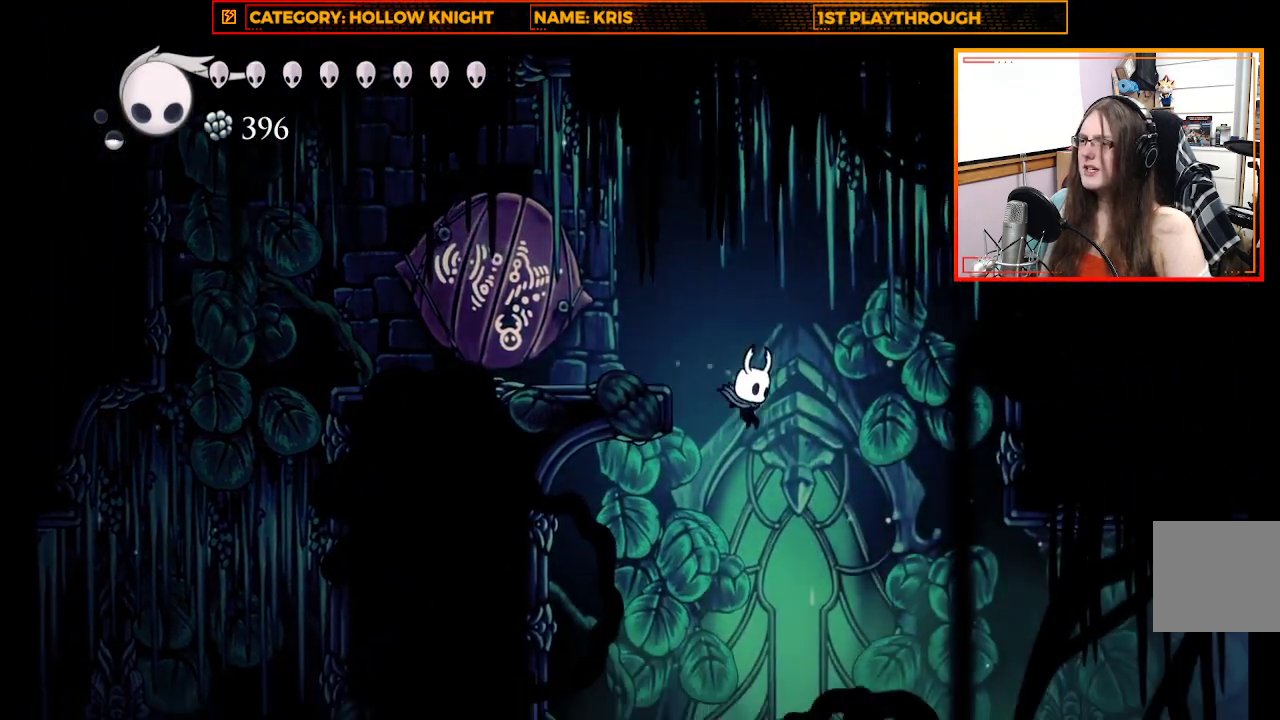
{"buttons": ["X"], "left_stick": "up-right", "right_stick": "center", "events": [[33, "left_stick", "up-left"], [467, "X", "down"], [500, "left_stick", "up-right"]]}
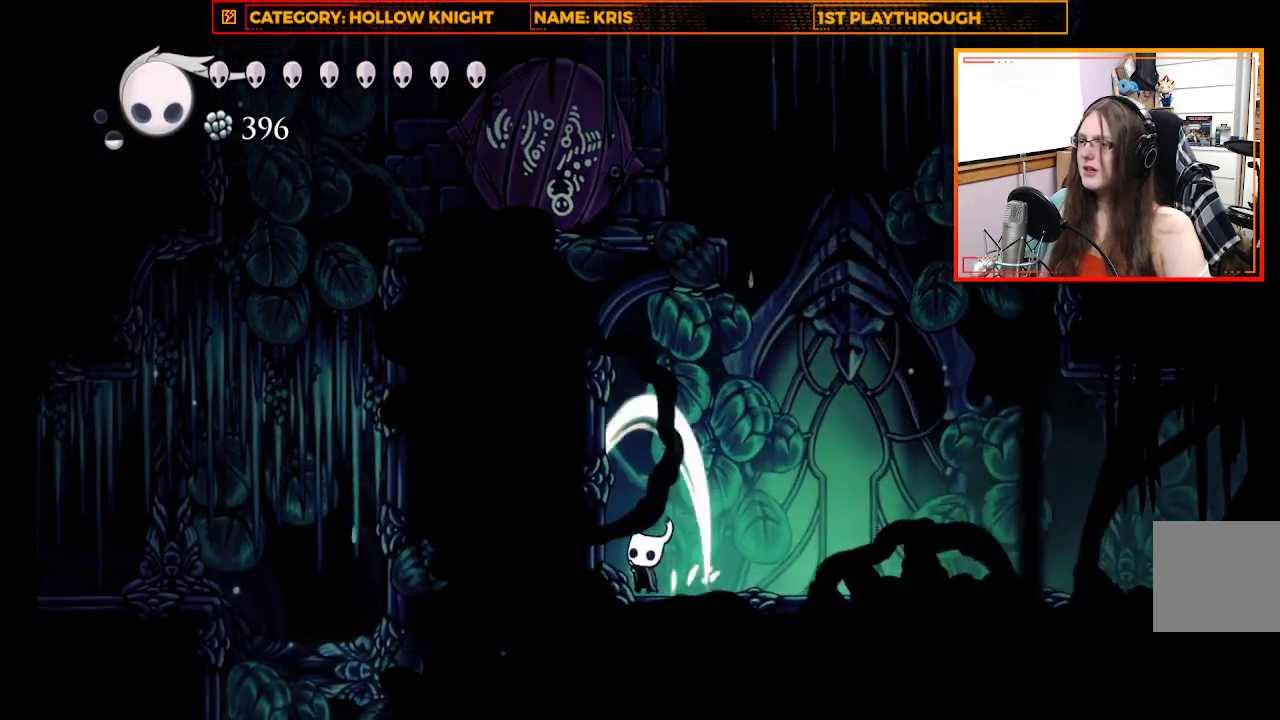
{"buttons": ["X"], "left_stick": "up-right", "right_stick": "center", "events": [[200, "X", "up"], [500, "X", "down"]]}